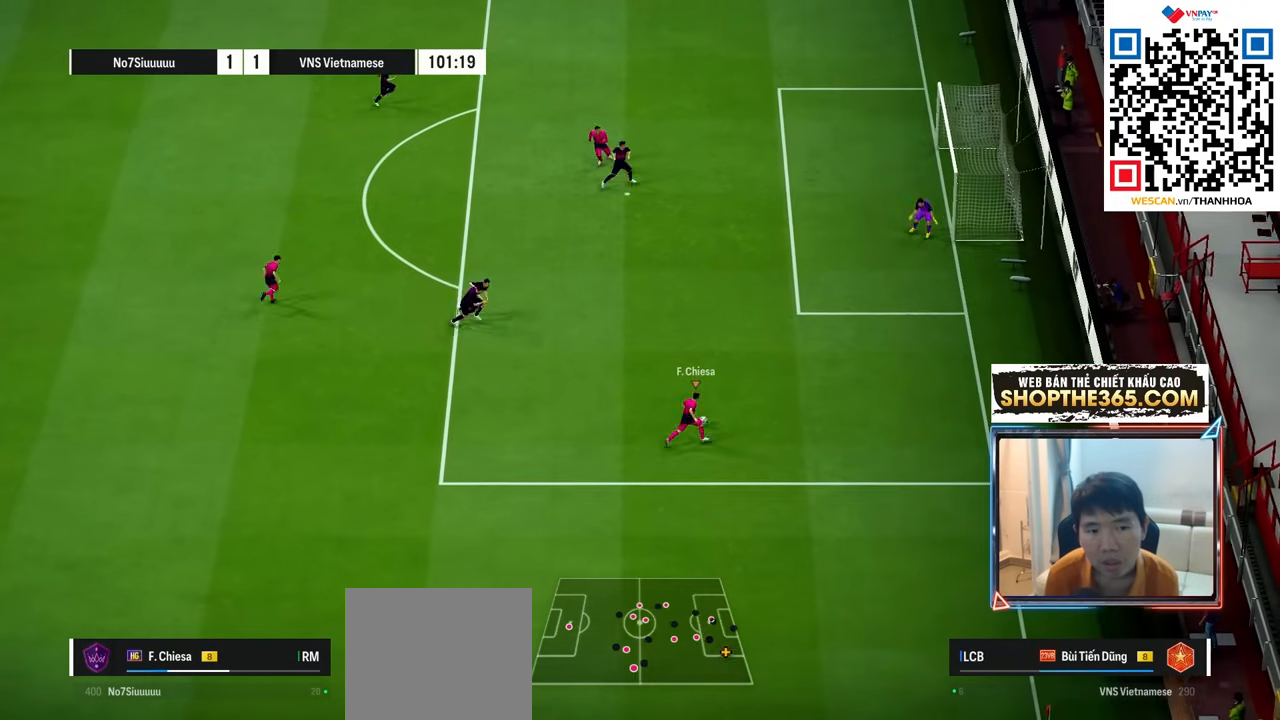
Gameplay with a controller (PlayStation layout); each line is a JSON object with the inputs held at the frame after it. "events" lists button and stick changes between this image and that frame as [ms after this image, input, new state], when the widget could be followed in between.
{"buttons": [], "left_stick": "up", "right_stick": "center", "events": []}
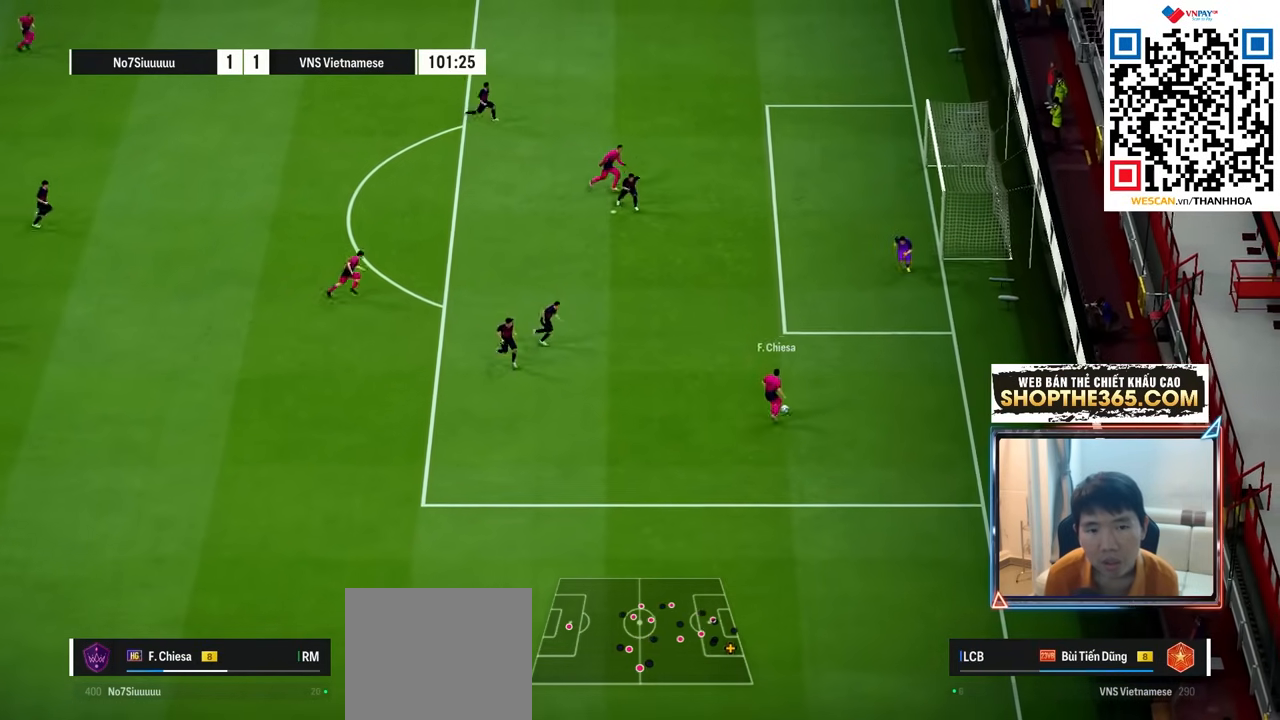
{"buttons": ["CROSS", "R2"], "left_stick": "up-left", "right_stick": "center", "events": [[450, "CROSS", "down"], [450, "R2", "down"], [500, "left_stick", "up-left"]]}
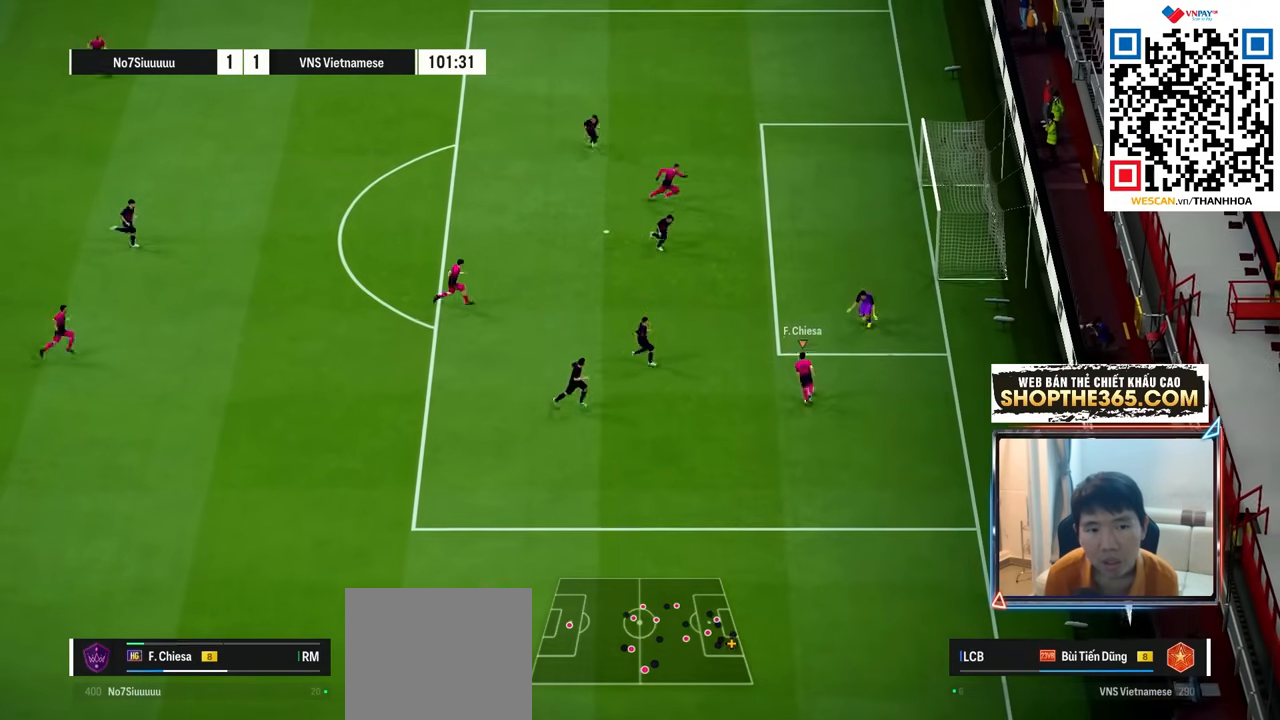
{"buttons": ["SQUARE", "L2"], "left_stick": "up-right", "right_stick": "center", "events": [[67, "CROSS", "up"], [67, "R2", "up"], [400, "L2", "down"], [417, "SQUARE", "down"], [417, "left_stick", "up-right"]]}
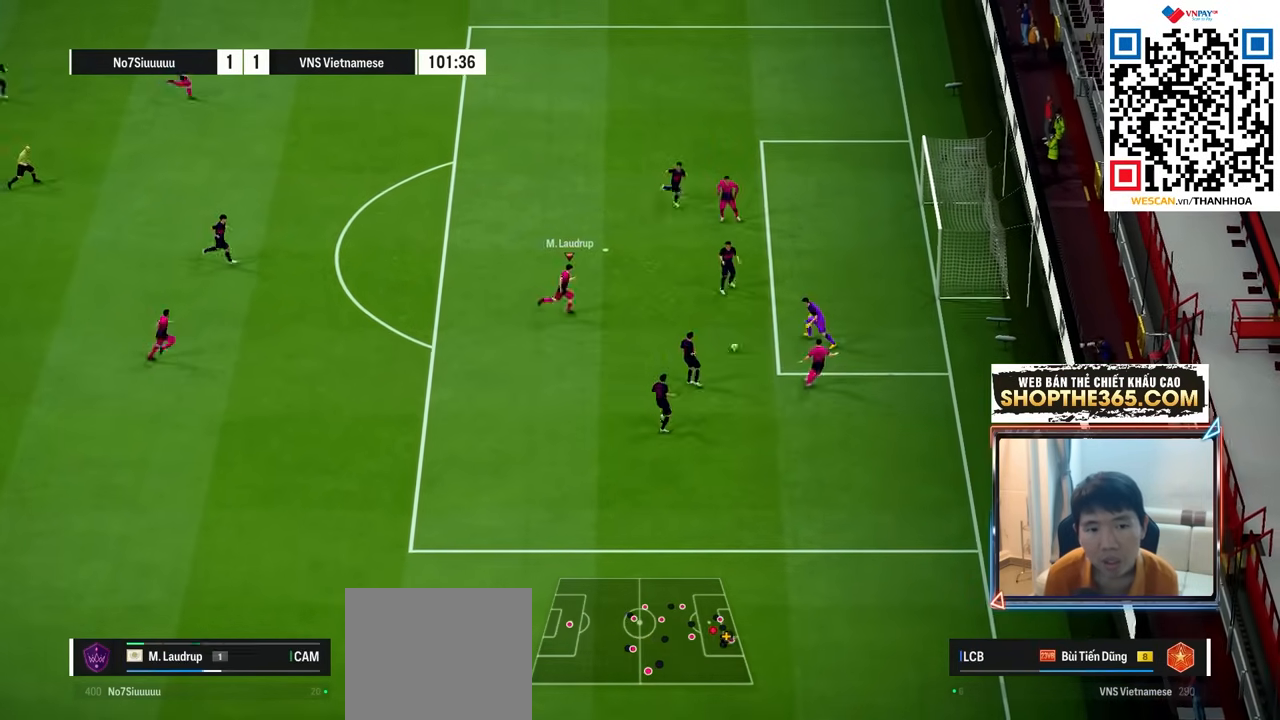
{"buttons": ["L2"], "left_stick": "up-right", "right_stick": "center", "events": [[33, "SQUARE", "up"], [100, "SQUARE", "down"], [200, "SQUARE", "up"]]}
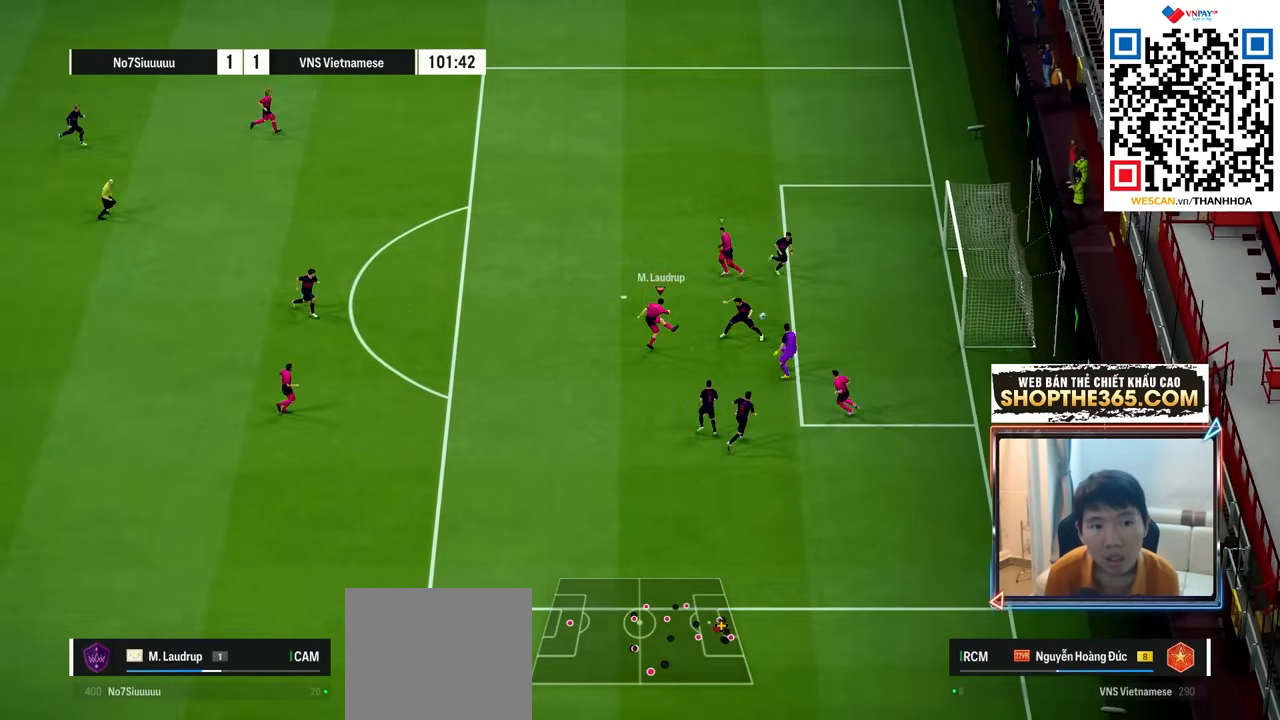
{"buttons": ["CROSS"], "left_stick": "center", "right_stick": "center", "events": [[300, "L2", "up"], [367, "left_stick", "center"], [433, "CROSS", "down"]]}
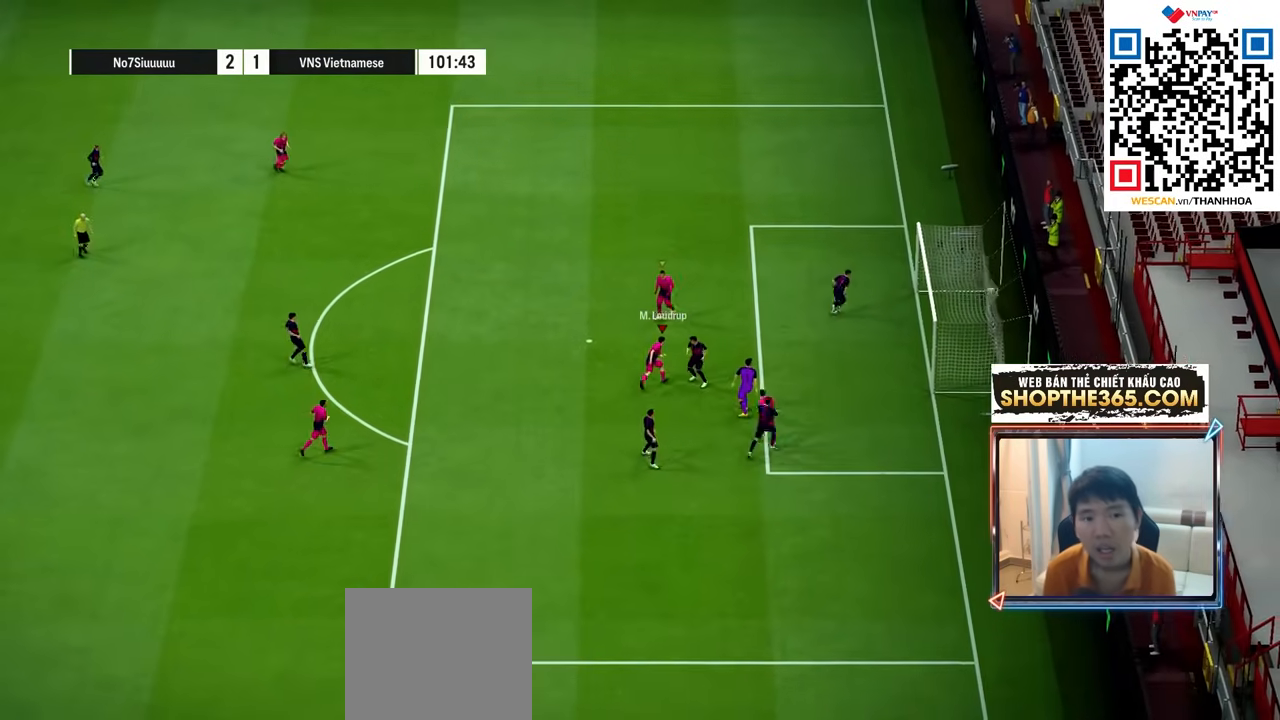
{"buttons": [], "left_stick": "center", "right_stick": "center", "events": [[67, "CROSS", "up"], [150, "CROSS", "down"], [267, "CROSS", "up"], [333, "CROSS", "down"], [417, "CROSS", "up"]]}
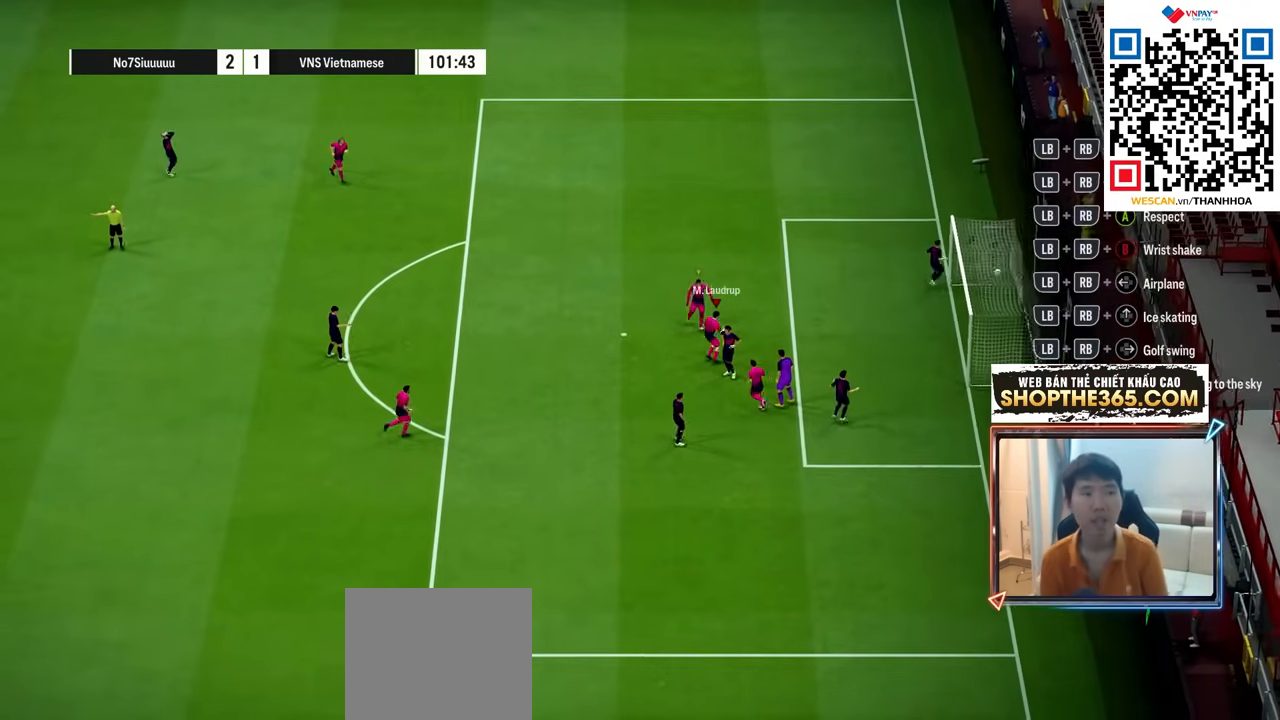
{"buttons": [], "left_stick": "center", "right_stick": "center", "events": [[33, "CROSS", "down"], [117, "CROSS", "up"], [217, "CROSS", "down"], [283, "CROSS", "up"], [383, "CROSS", "down"], [467, "CROSS", "up"]]}
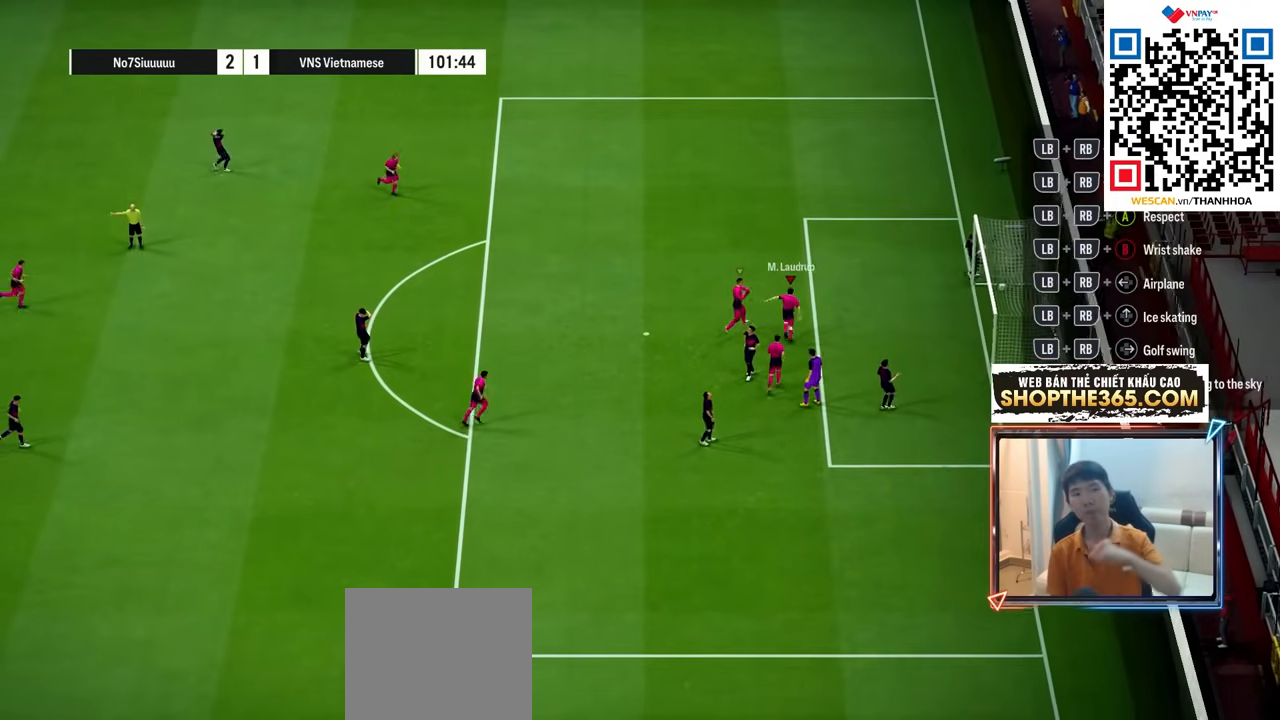
{"buttons": ["CROSS"], "left_stick": "center", "right_stick": "center", "events": [[33, "CROSS", "down"], [117, "CROSS", "up"], [183, "CROSS", "down"], [250, "CROSS", "up"], [333, "CROSS", "down"], [417, "CROSS", "up"], [500, "CROSS", "down"]]}
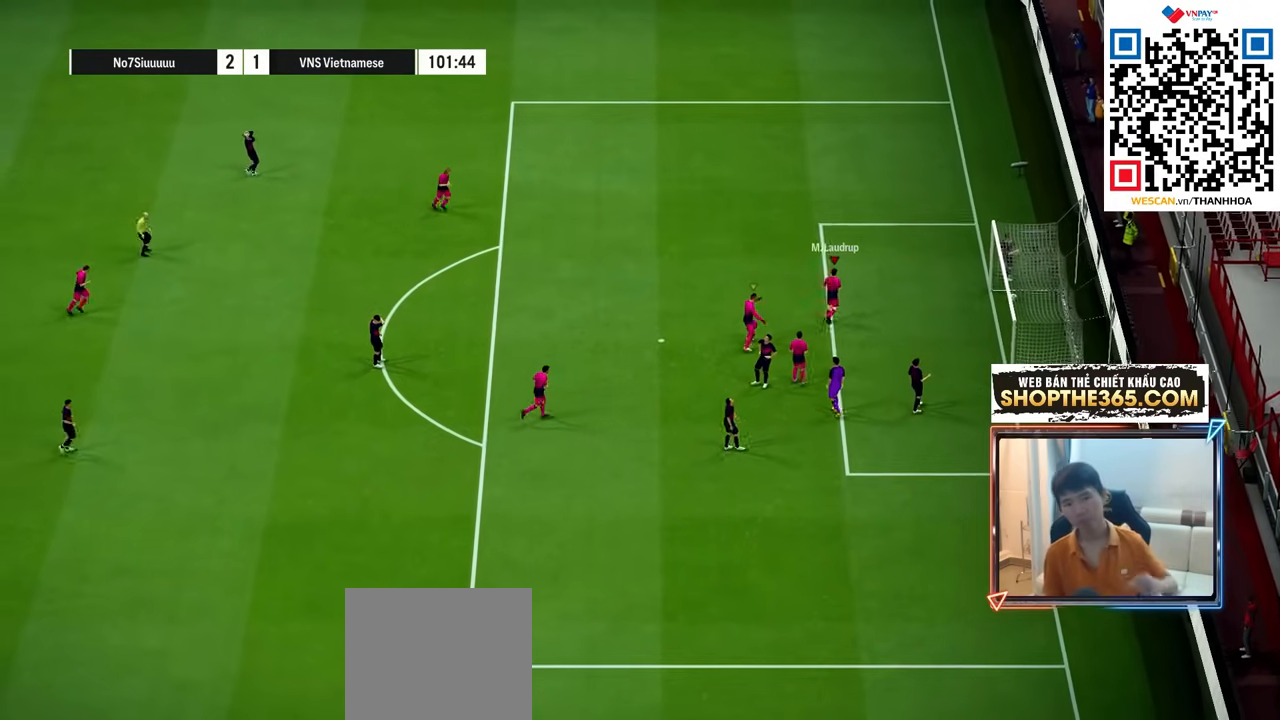
{"buttons": [], "left_stick": "center", "right_stick": "center", "events": [[83, "CROSS", "up"], [133, "CROSS", "down"], [200, "CROSS", "up"], [283, "CROSS", "down"], [350, "CROSS", "up"], [417, "CROSS", "down"], [500, "CROSS", "up"]]}
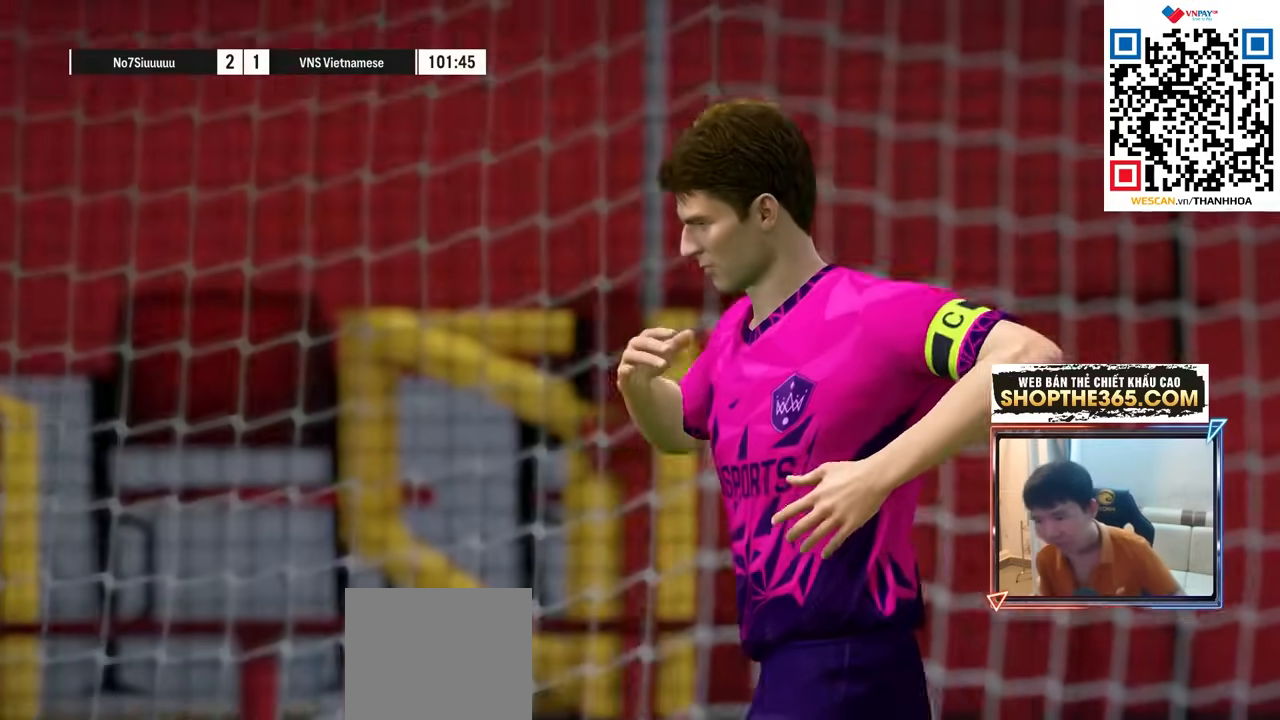
{"buttons": [], "left_stick": "center", "right_stick": "center", "events": [[83, "CROSS", "down"], [150, "CROSS", "up"], [217, "CROSS", "down"], [317, "CROSS", "up"], [383, "CROSS", "down"], [483, "CROSS", "up"]]}
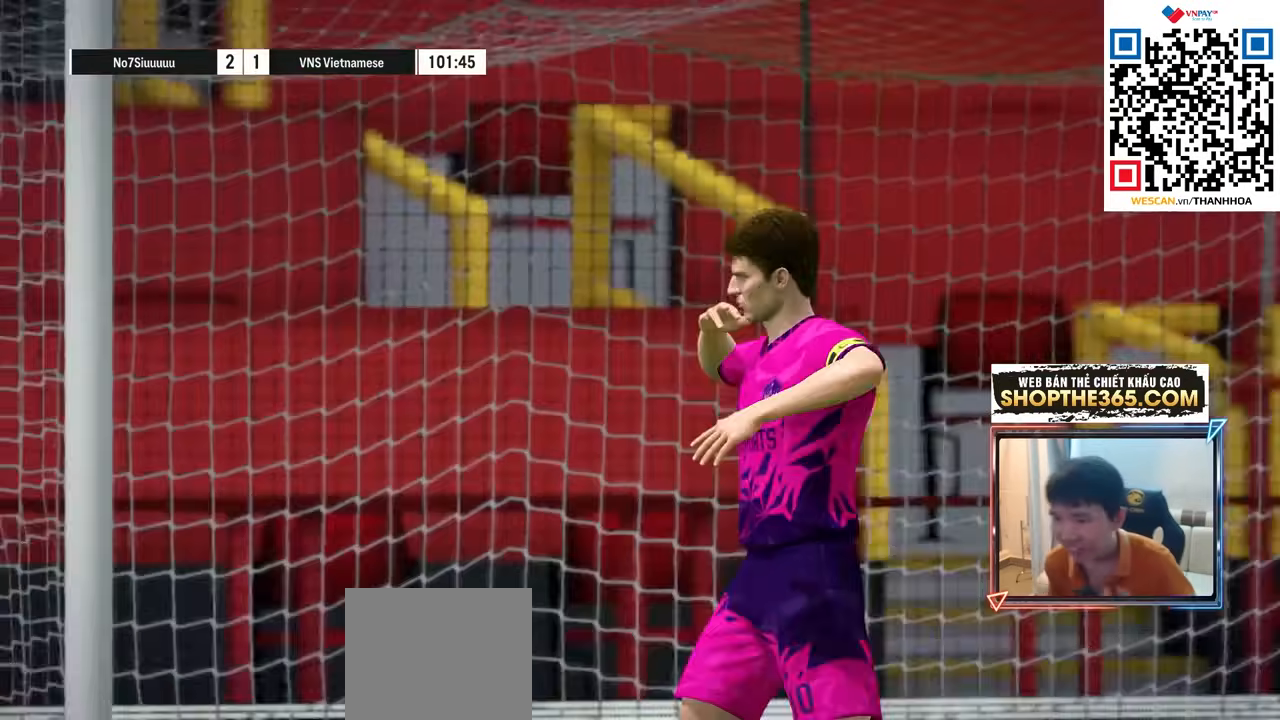
{"buttons": [], "left_stick": "center", "right_stick": "center", "events": [[67, "CROSS", "down"], [167, "CROSS", "up"], [317, "CROSS", "down"], [417, "CROSS", "up"]]}
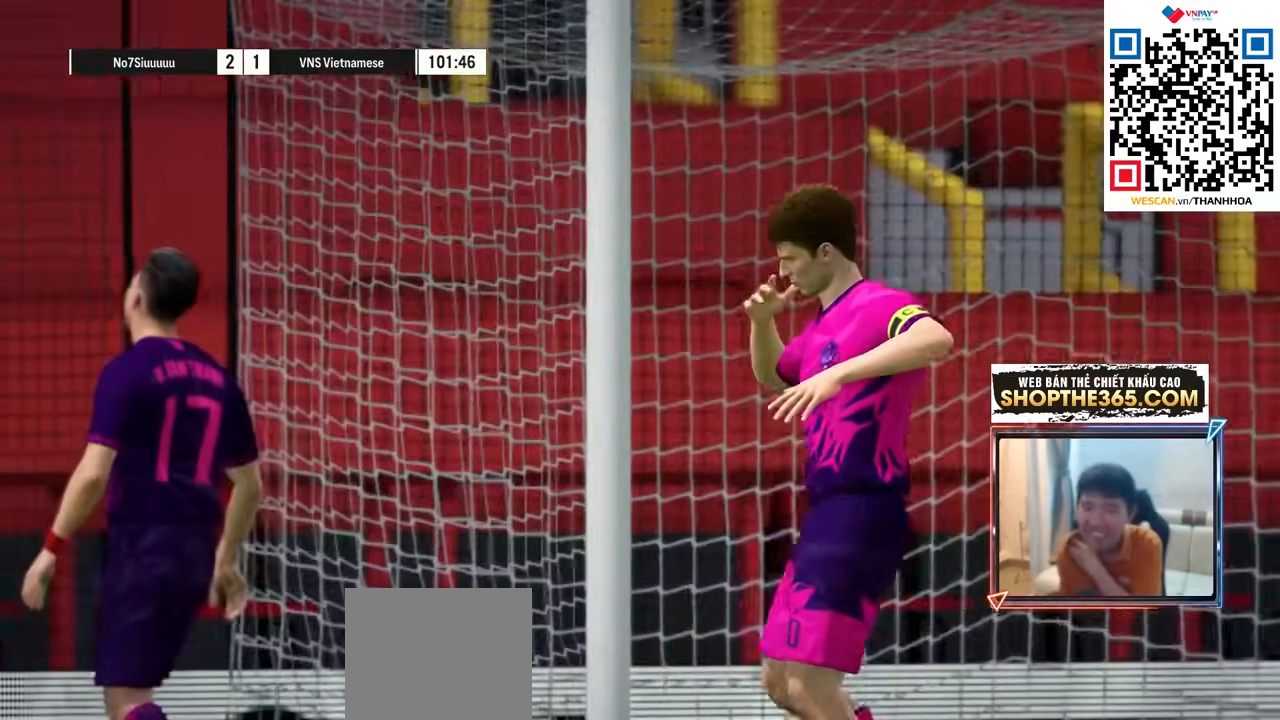
{"buttons": [], "left_stick": "center", "right_stick": "center", "events": [[67, "CROSS", "down"], [183, "CROSS", "up"], [317, "CROSS", "down"], [433, "CROSS", "up"]]}
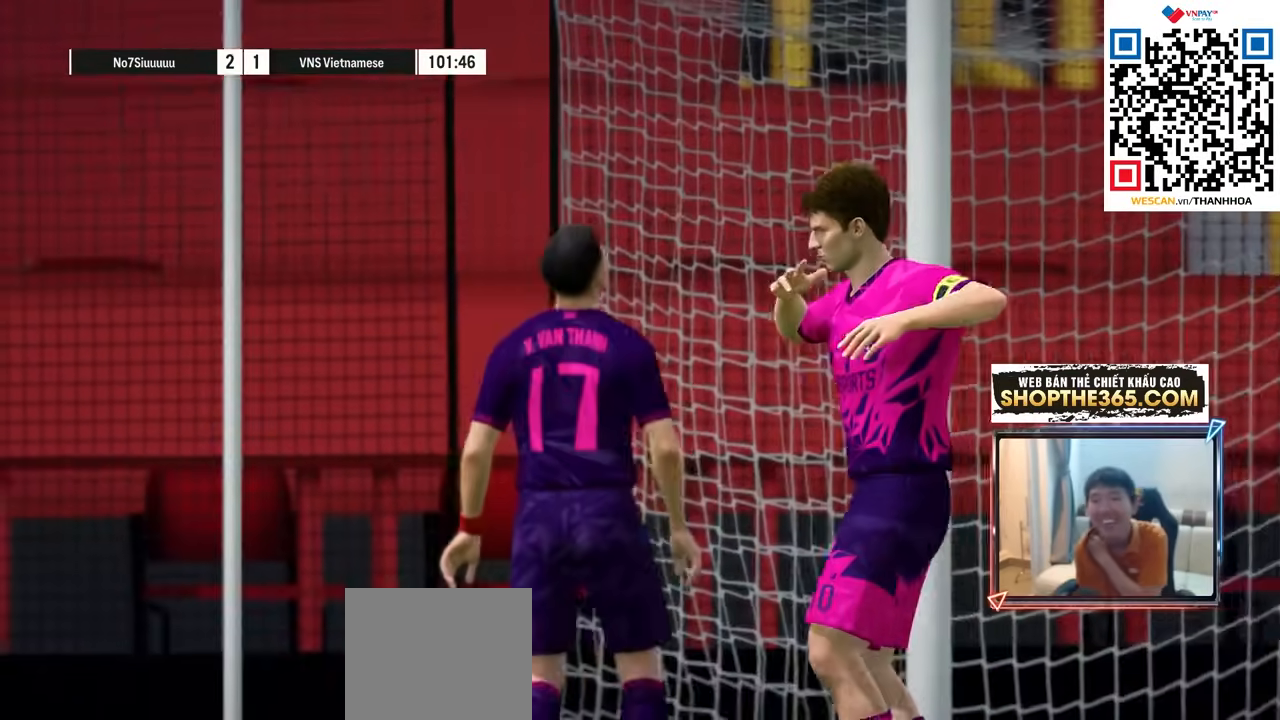
{"buttons": [], "left_stick": "center", "right_stick": "center", "events": [[83, "CROSS", "down"], [200, "CROSS", "up"], [333, "CROSS", "down"], [450, "CROSS", "up"]]}
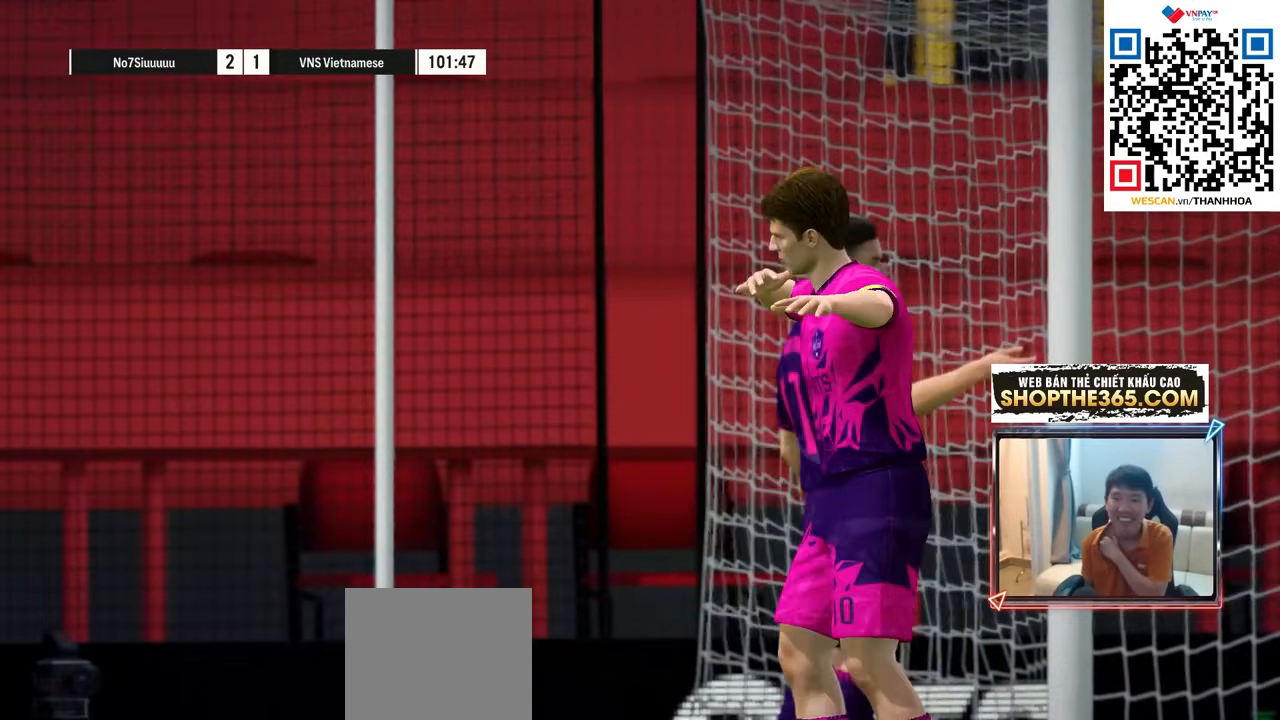
{"buttons": [], "left_stick": "center", "right_stick": "center", "events": [[67, "CROSS", "down"], [183, "CROSS", "up"], [317, "CROSS", "down"], [417, "CROSS", "up"]]}
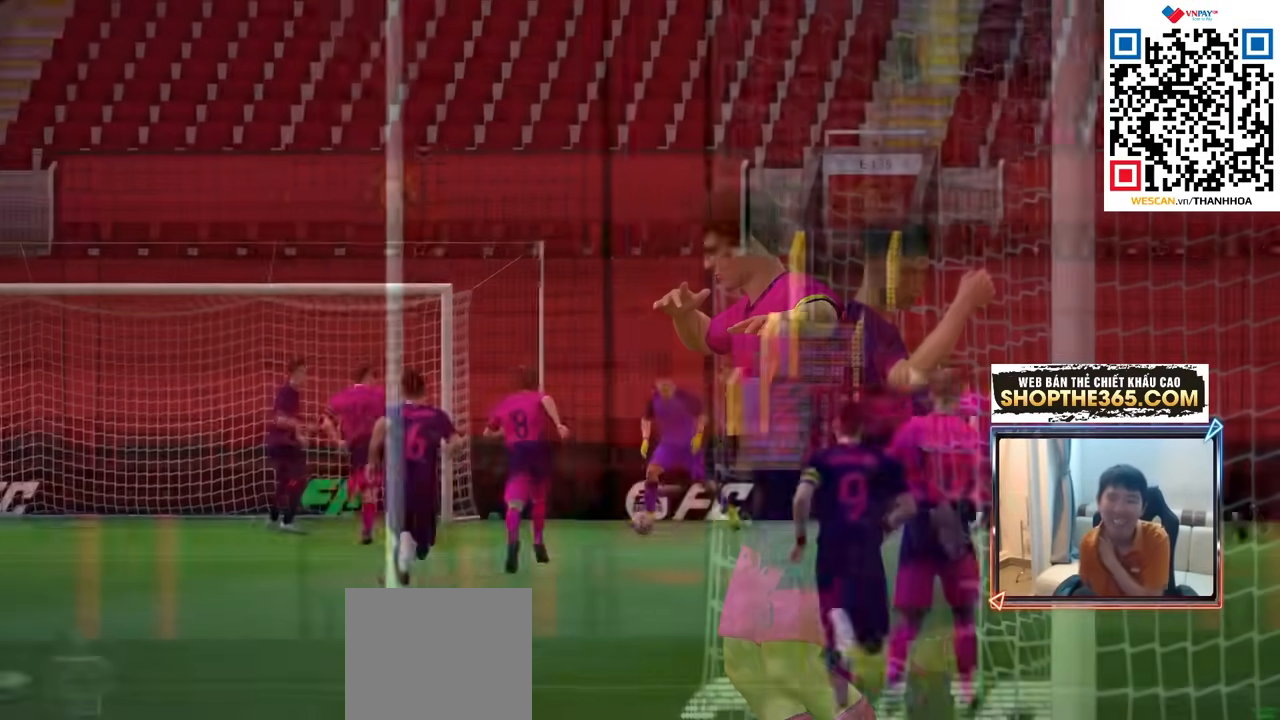
{"buttons": [], "left_stick": "center", "right_stick": "center", "events": [[33, "CROSS", "down"], [133, "CROSS", "up"], [217, "CROSS", "down"], [300, "CROSS", "up"], [367, "CROSS", "down"], [467, "CROSS", "up"]]}
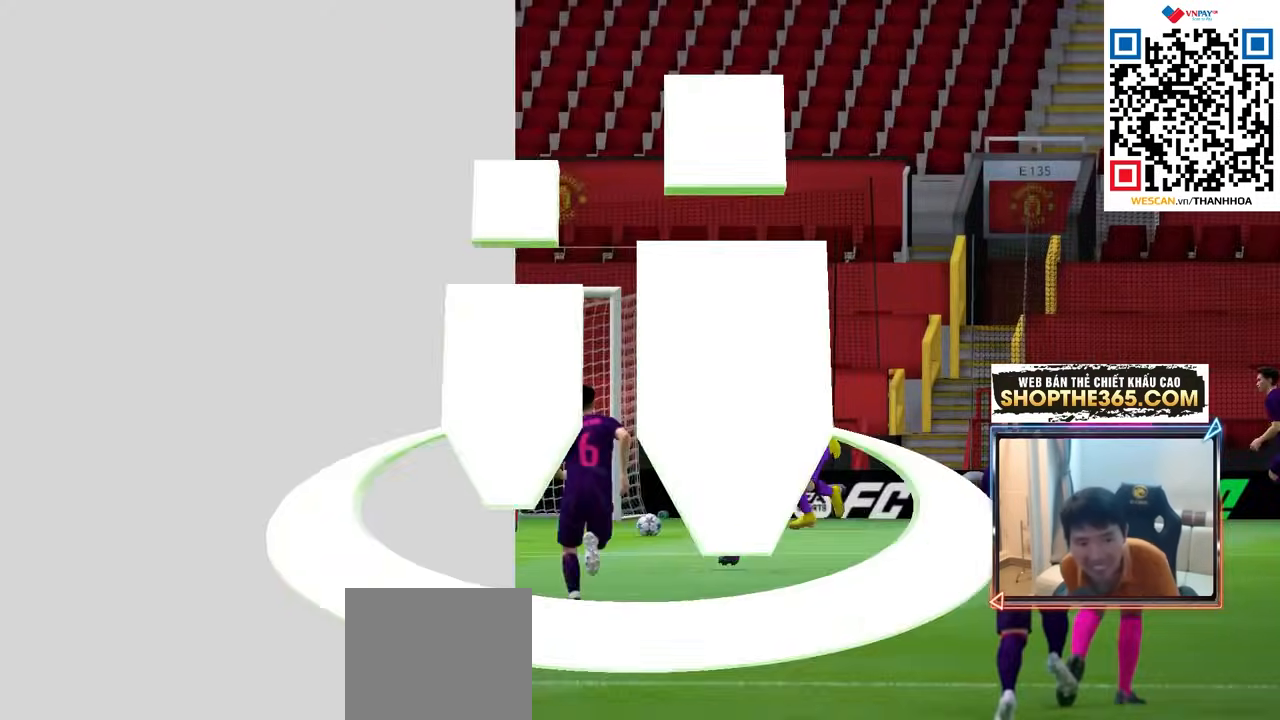
{"buttons": ["CROSS"], "left_stick": "center", "right_stick": "center", "events": [[33, "CROSS", "down"], [117, "CROSS", "up"], [200, "CROSS", "down"], [267, "CROSS", "up"], [350, "CROSS", "down"], [433, "CROSS", "up"], [500, "CROSS", "down"]]}
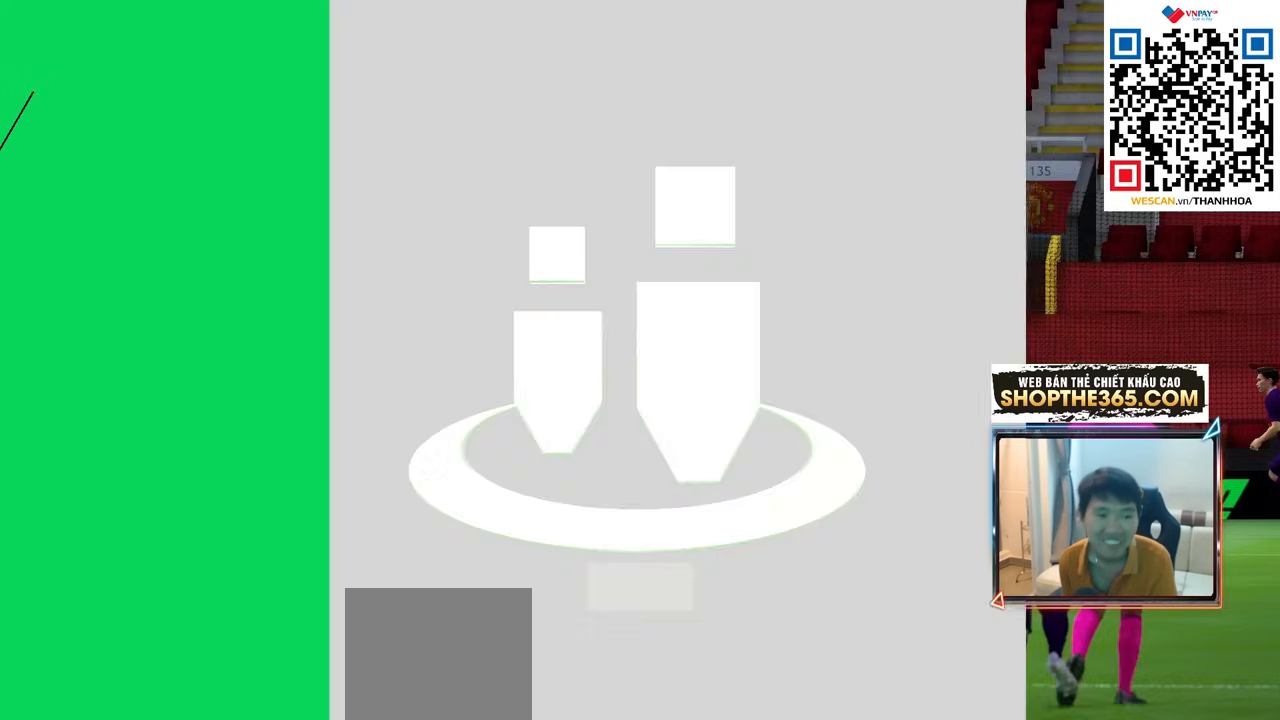
{"buttons": [], "left_stick": "center", "right_stick": "center", "events": [[67, "CROSS", "up"], [233, "CROSS", "down"], [350, "CROSS", "up"]]}
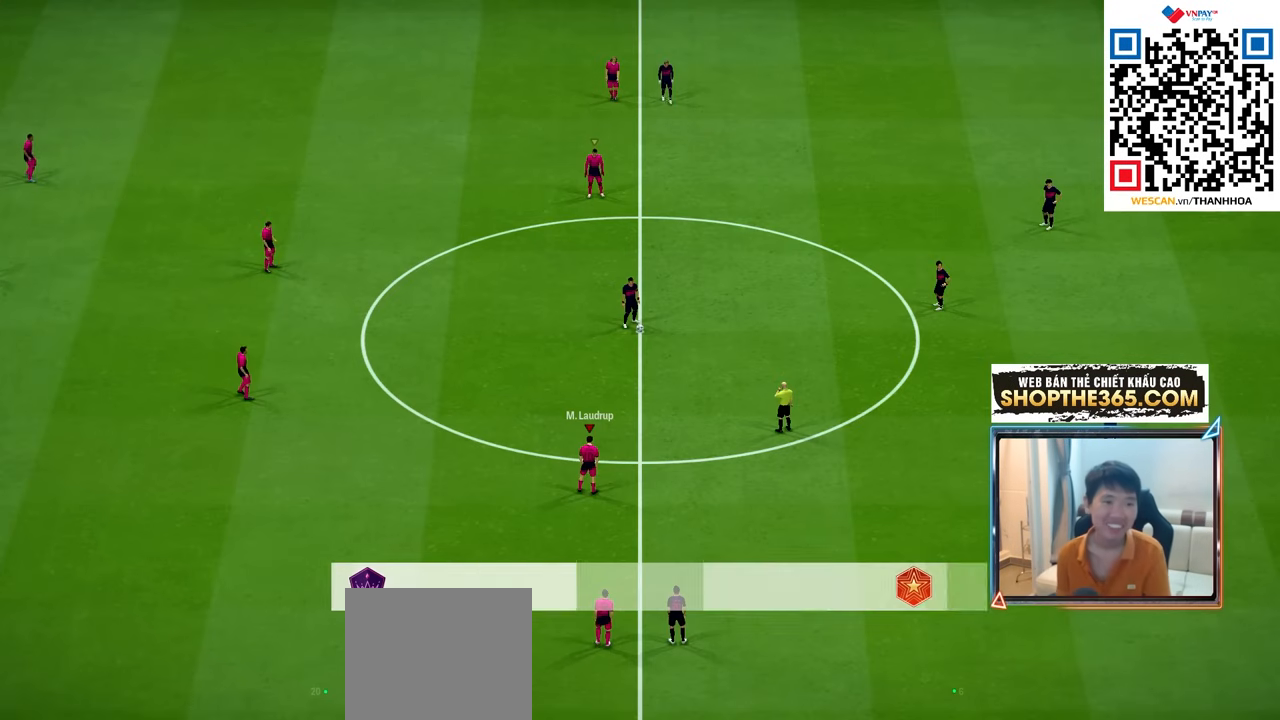
{"buttons": [], "left_stick": "center", "right_stick": "center", "events": []}
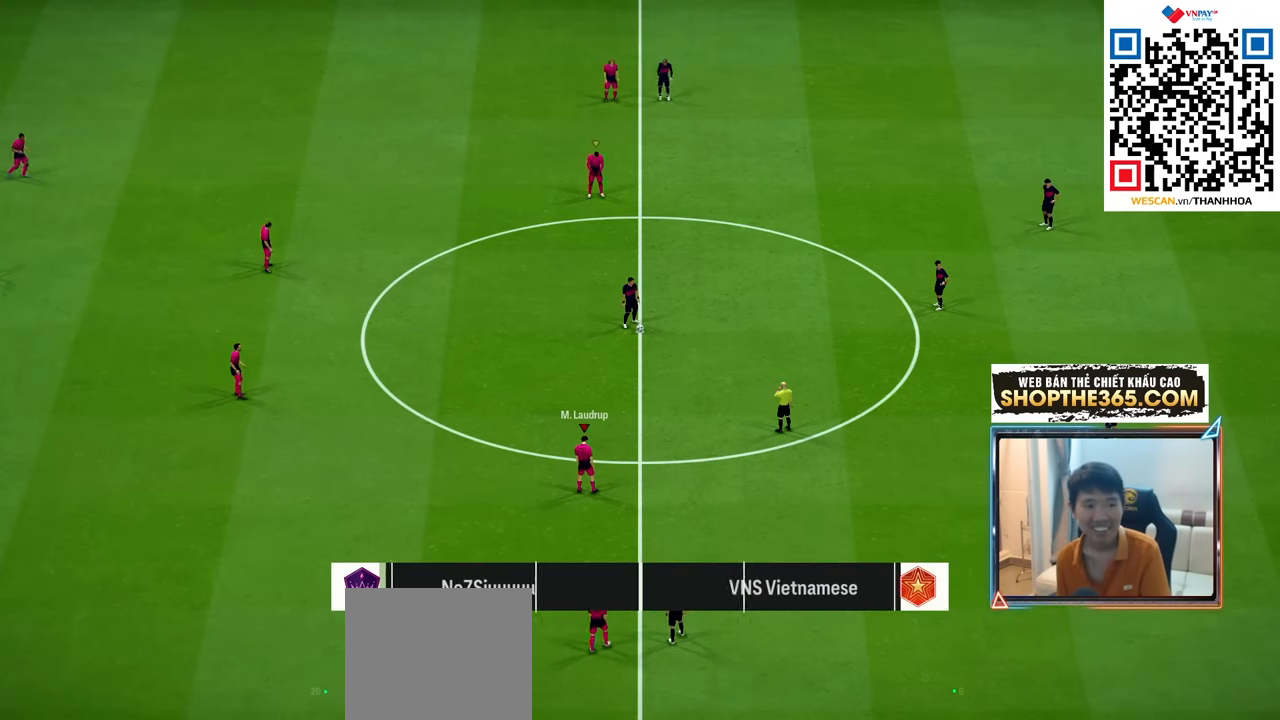
{"buttons": ["CROSS"], "left_stick": "center", "right_stick": "center", "events": [[267, "CROSS", "down"], [300, "left_stick", "up-right"], [383, "left_stick", "center"]]}
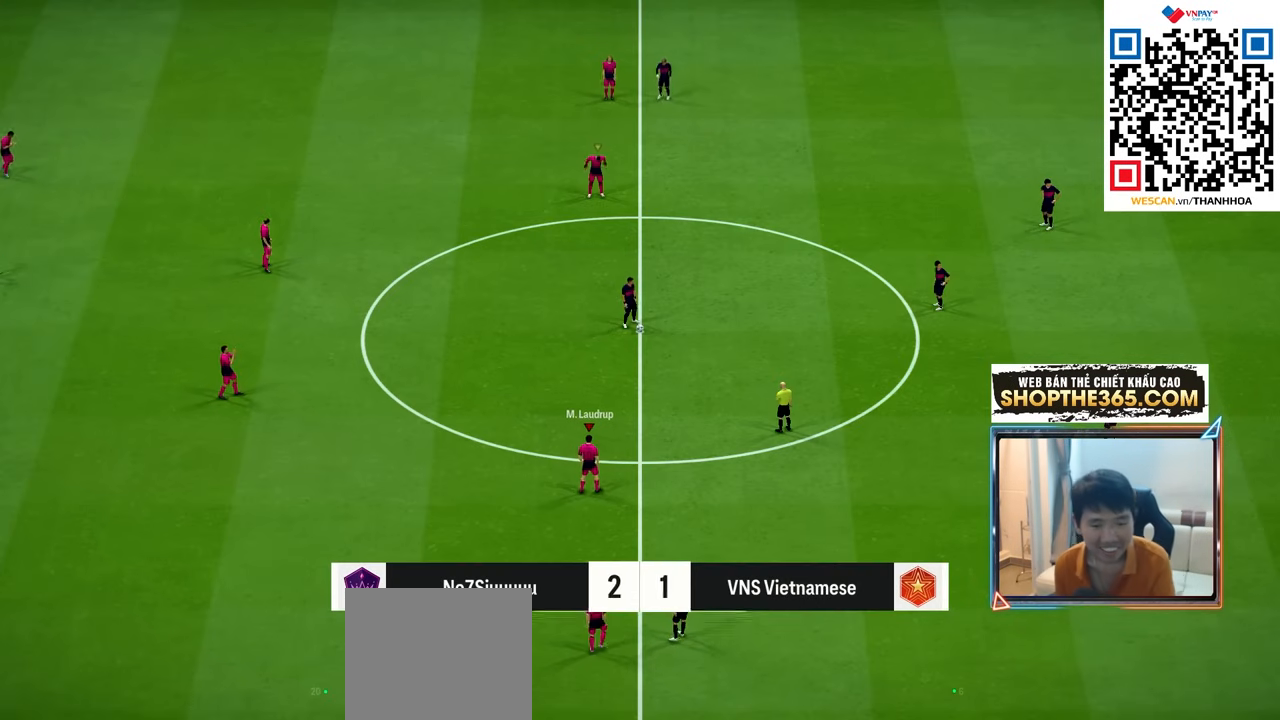
{"buttons": ["CROSS"], "left_stick": "up-right", "right_stick": "center", "events": [[183, "left_stick", "up-right"]]}
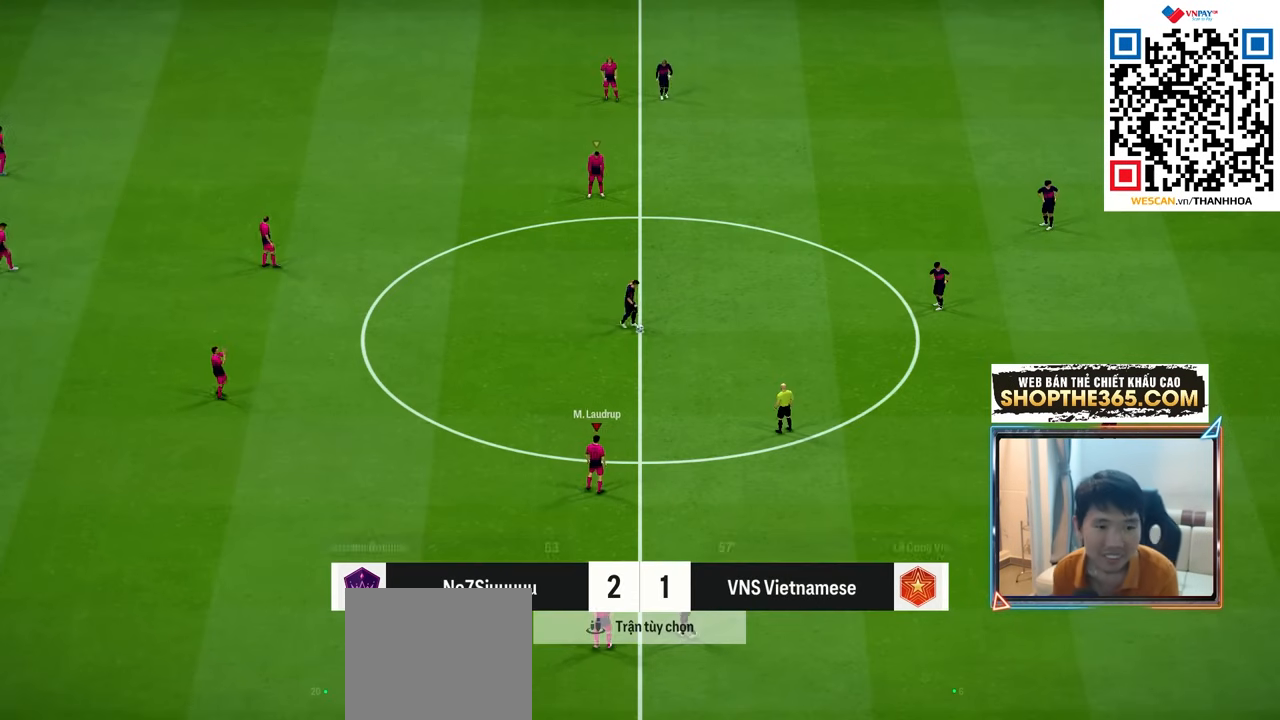
{"buttons": [], "left_stick": "up-left", "right_stick": "center", "events": [[200, "CROSS", "up"], [200, "R2", "down"], [200, "left_stick", "up-left"], [467, "R2", "up"]]}
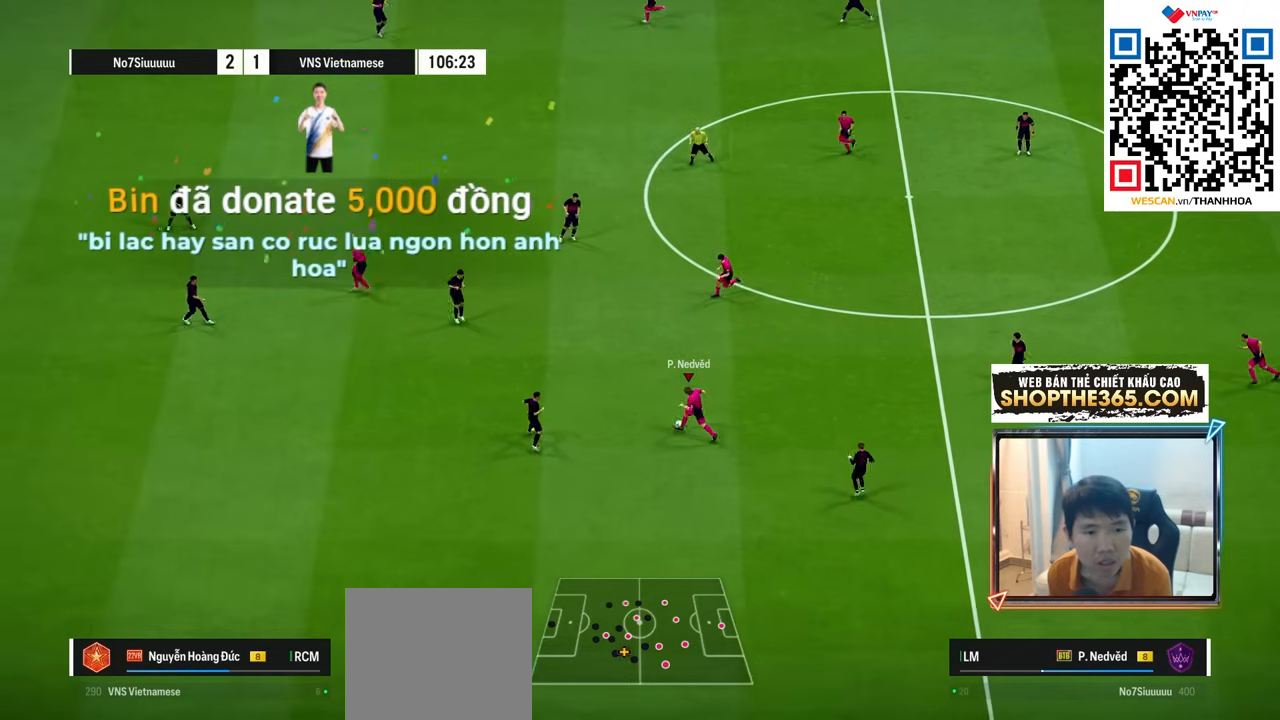
{"buttons": [], "left_stick": "up-left", "right_stick": "center", "events": [[17, "left_stick", "up"], [67, "CROSS", "down"], [150, "CROSS", "up"], [483, "left_stick", "up-left"]]}
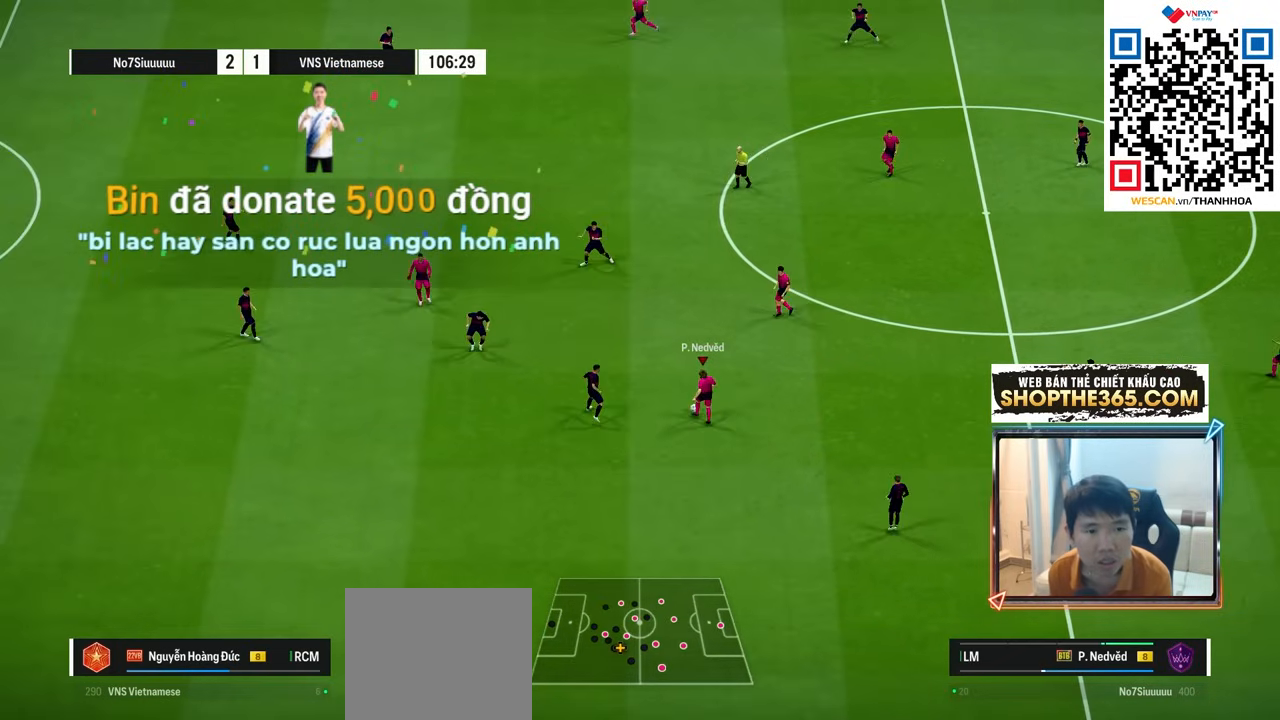
{"buttons": [], "left_stick": "left", "right_stick": "center", "events": [[133, "left_stick", "left"]]}
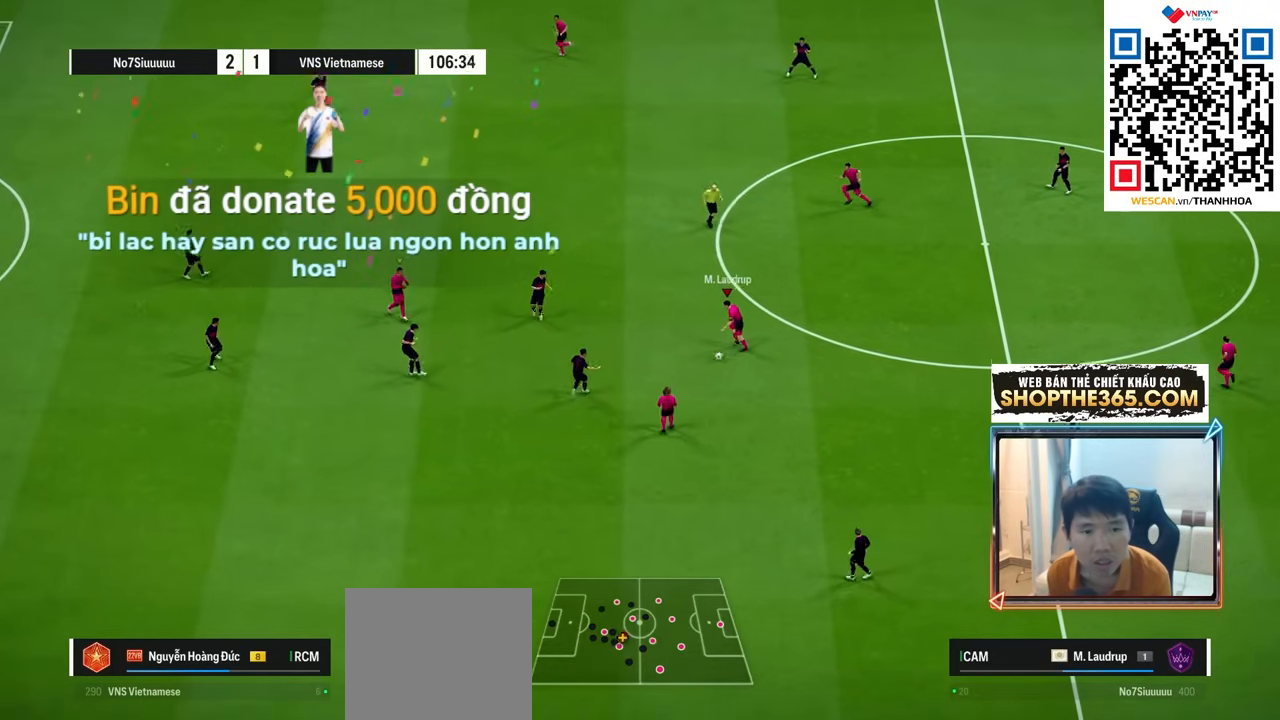
{"buttons": [], "left_stick": "down-left", "right_stick": "center", "events": [[233, "left_stick", "down-left"]]}
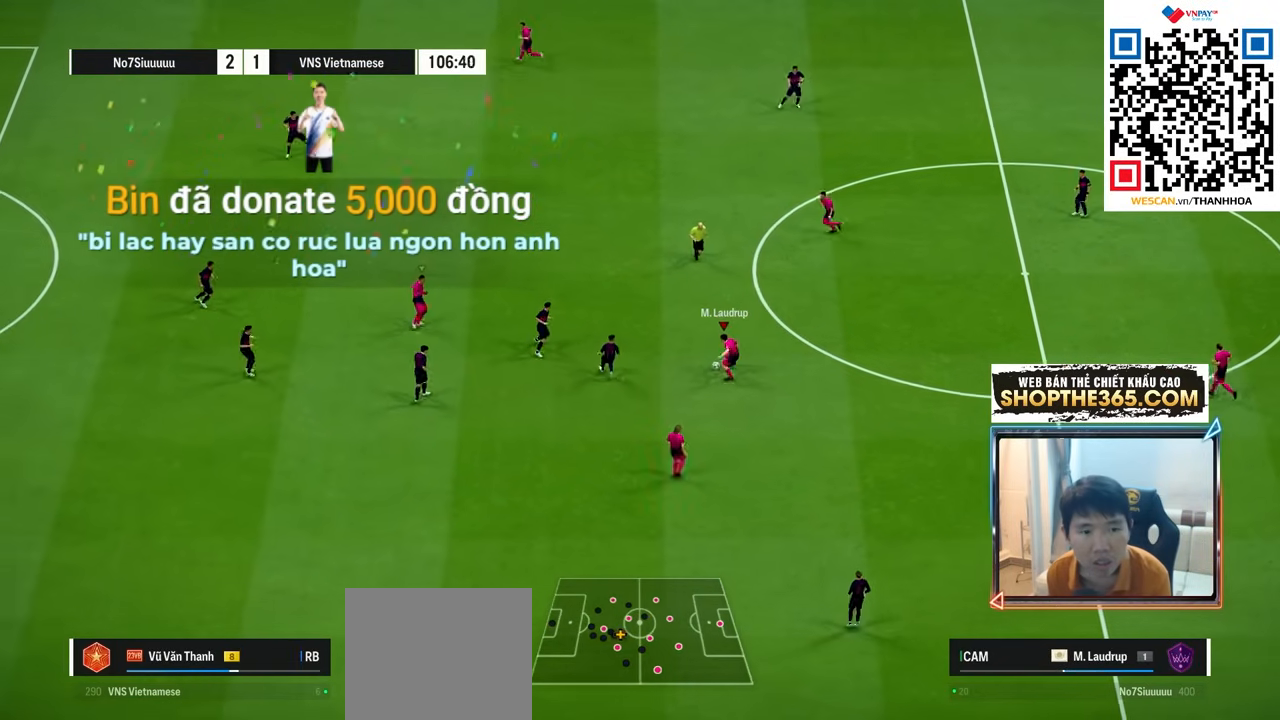
{"buttons": [], "left_stick": "down-left", "right_stick": "center", "events": []}
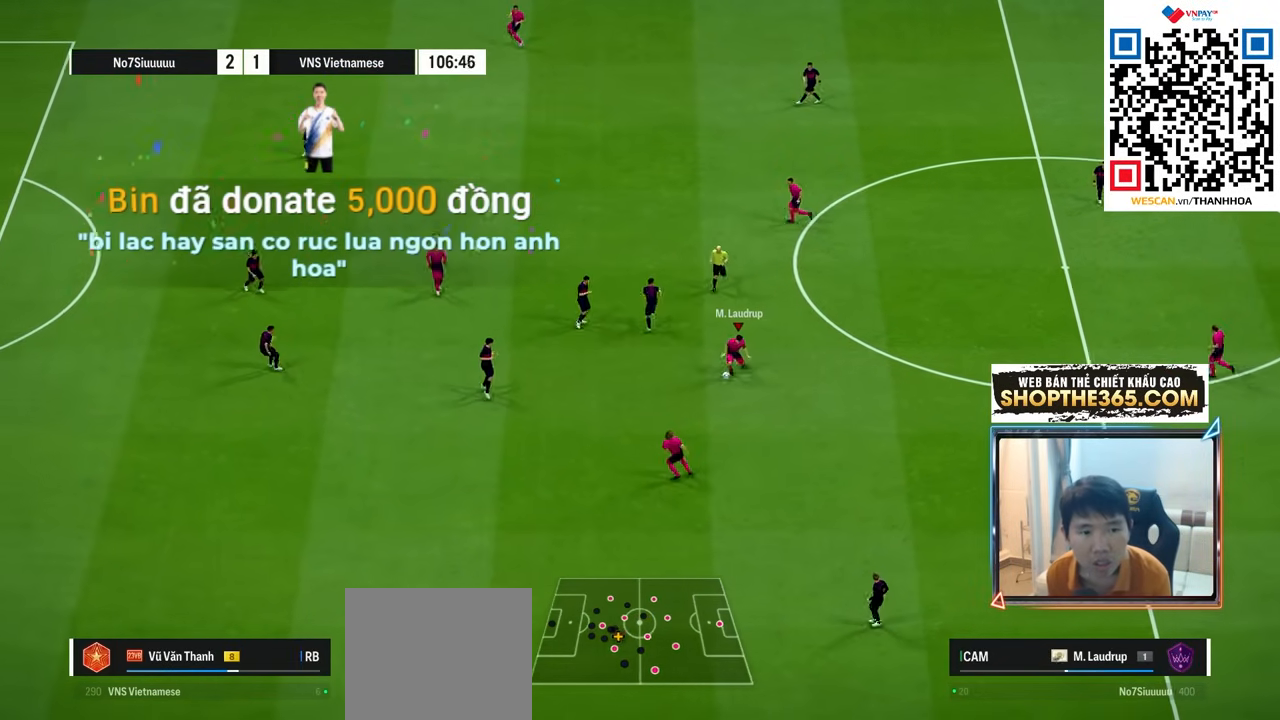
{"buttons": [], "left_stick": "left", "right_stick": "center", "events": [[50, "left_stick", "left"]]}
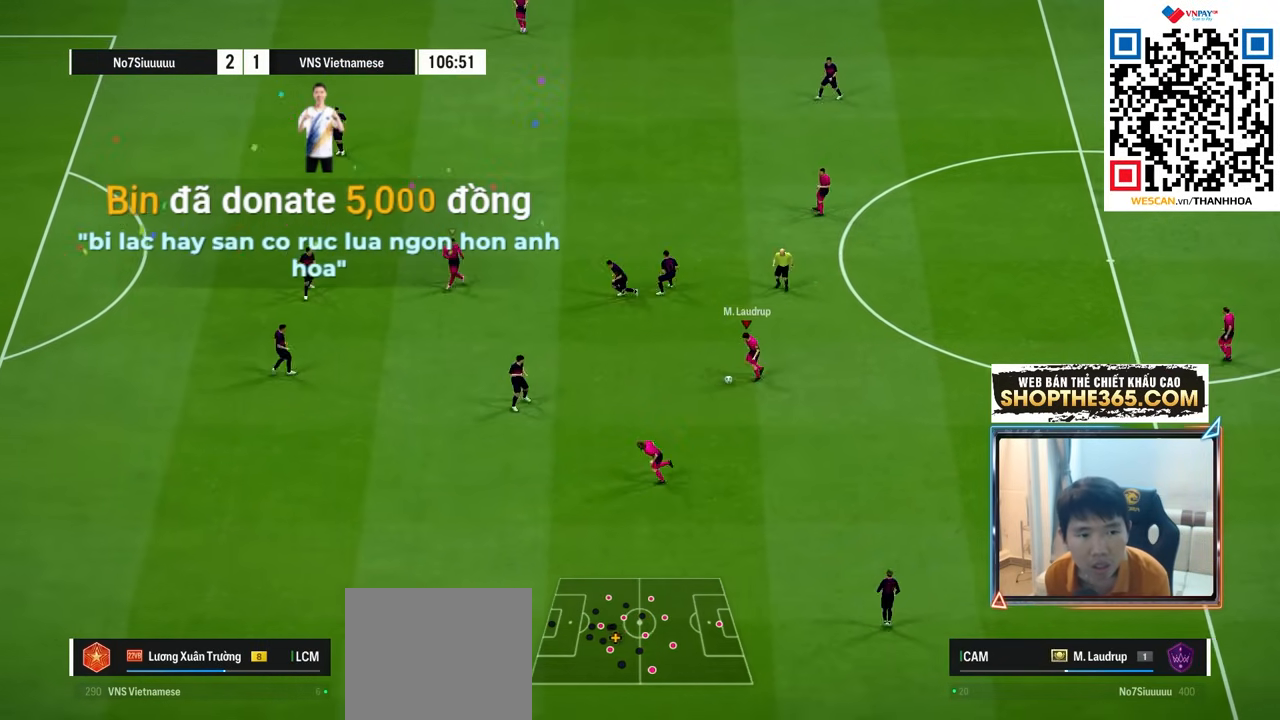
{"buttons": [], "left_stick": "left", "right_stick": "center", "events": [[33, "CROSS", "down"], [150, "CROSS", "up"]]}
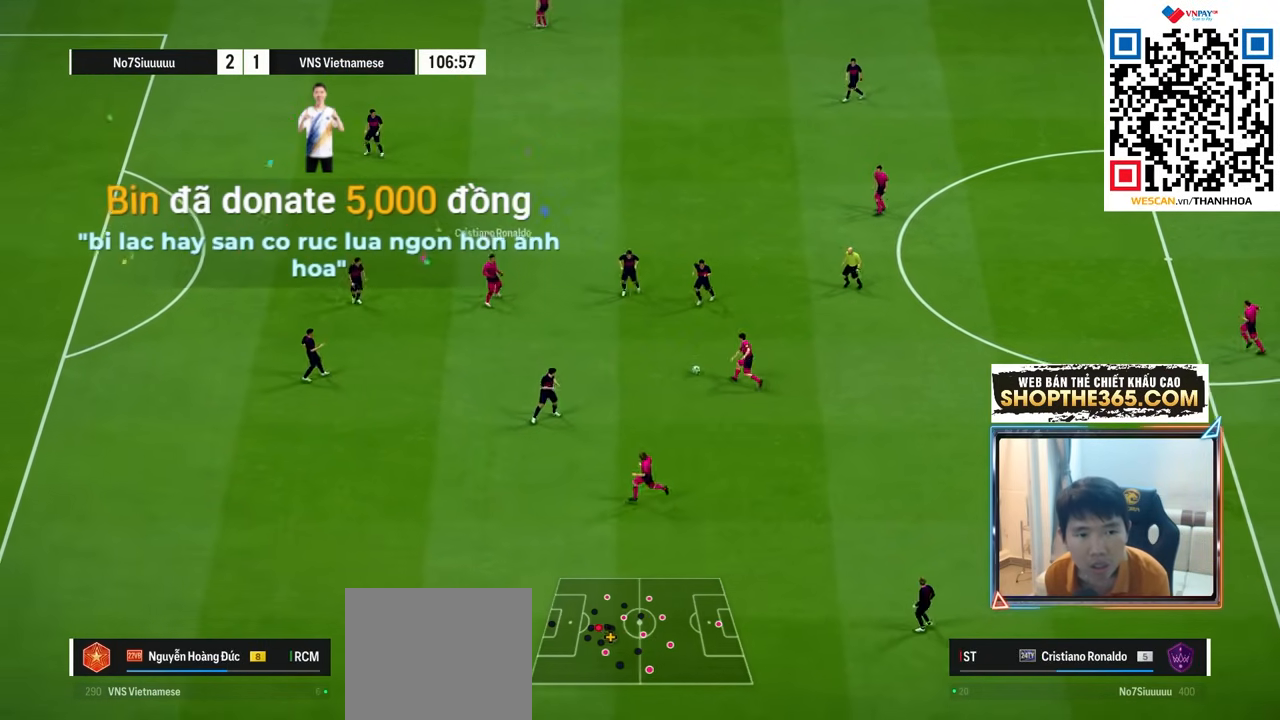
{"buttons": [], "left_stick": "down-left", "right_stick": "center", "events": [[267, "left_stick", "down-left"]]}
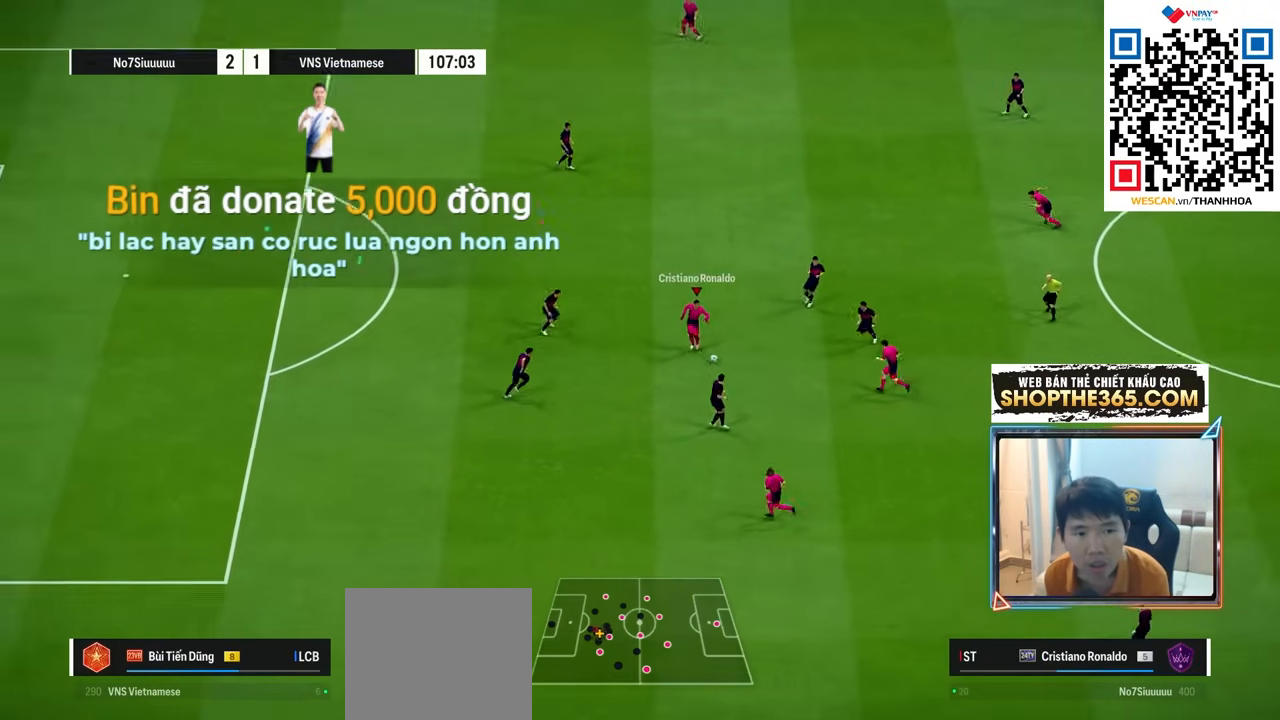
{"buttons": [], "left_stick": "left", "right_stick": "center", "events": [[150, "TRIANGLE", "down"], [267, "TRIANGLE", "up"], [333, "left_stick", "left"]]}
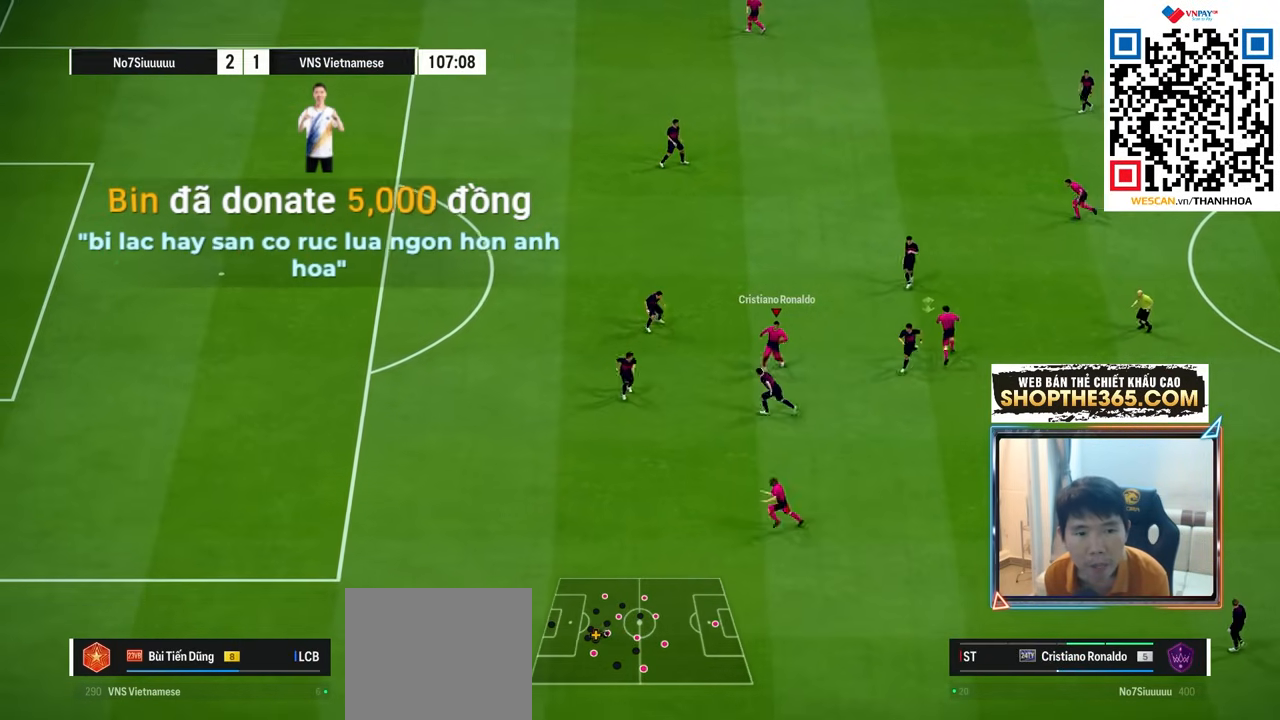
{"buttons": [], "left_stick": "left", "right_stick": "center", "events": []}